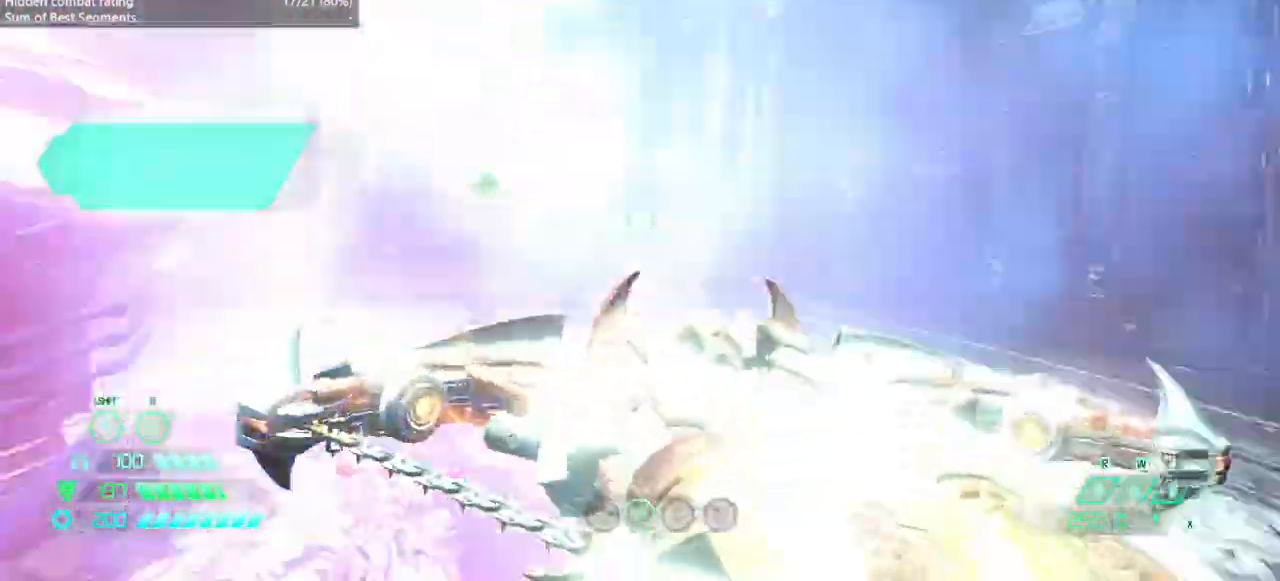
Gameplay with keyboard and mouse; each line is a JSON object with the keys and mouse buttons held at the frame after it. "events" lists presses ("down") and releases ("up") of "bfg", "bl", "bw", "cg", "crc", "cs", "csg", "dash", "fb", "fw", "hc", "jump", "l", "mel", "pr", "r", "rl", "ssg", "mouse_left", "mouse_wheel" and "mouse_right" between this image and that frame as [ms after this image, input, new state], when the widget could be followed in between. "mouse_left", "mouse_wheel", "mouse_right" = the "left", "wheel", "right" buttons of the "mouse" list. No other keys are recorded. "wheel" means that the mouse wheel is clicked or scrolled. Key names are as the overlay labels them; some are game actions (e.g. jump) rather than physical keys. Not read: mod mouse_move ww.
{"keys": ["fw"], "mouse": [], "events": [[133, "r", "up"]]}
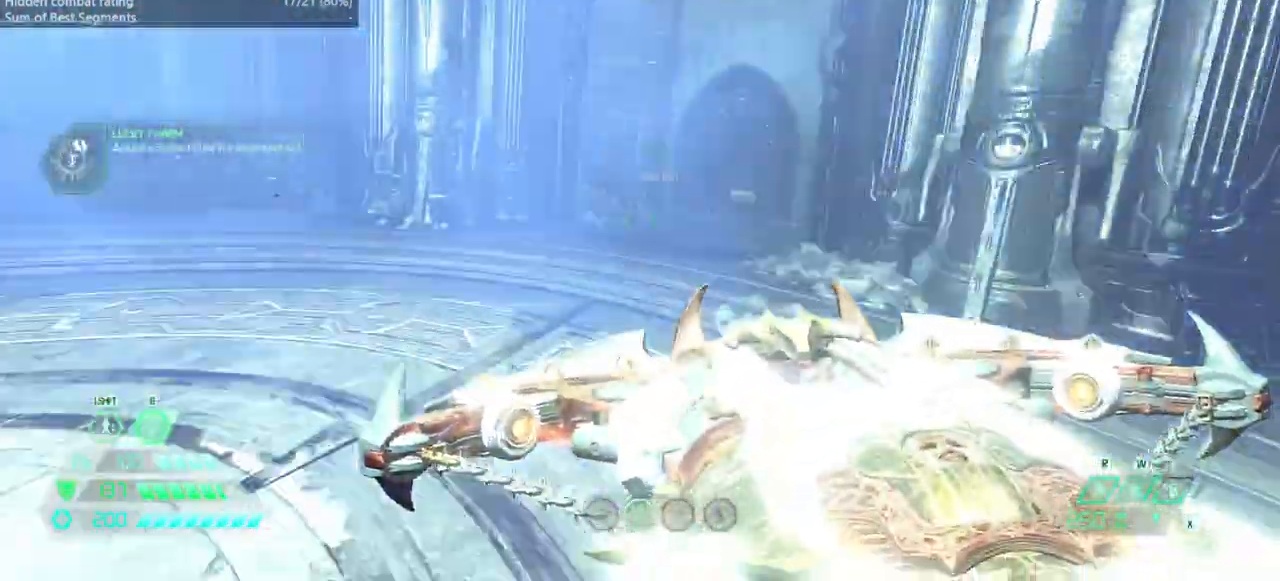
{"keys": ["fw"], "mouse": [], "events": [[167, "dash", "down"], [233, "dash", "up"]]}
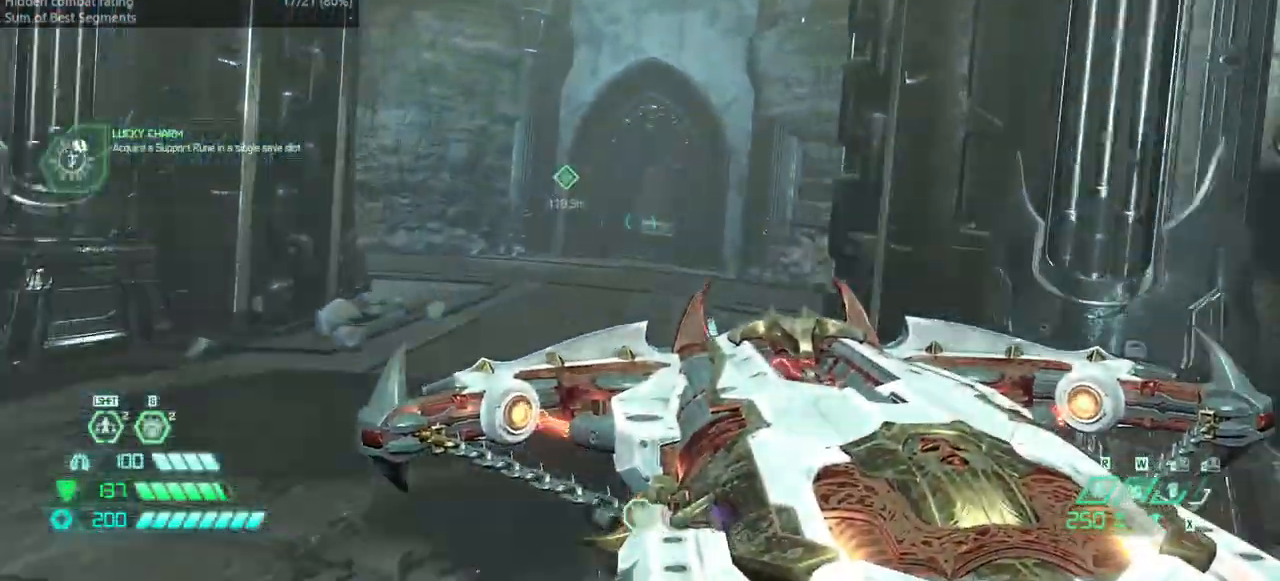
{"keys": ["fw"], "mouse": [], "events": []}
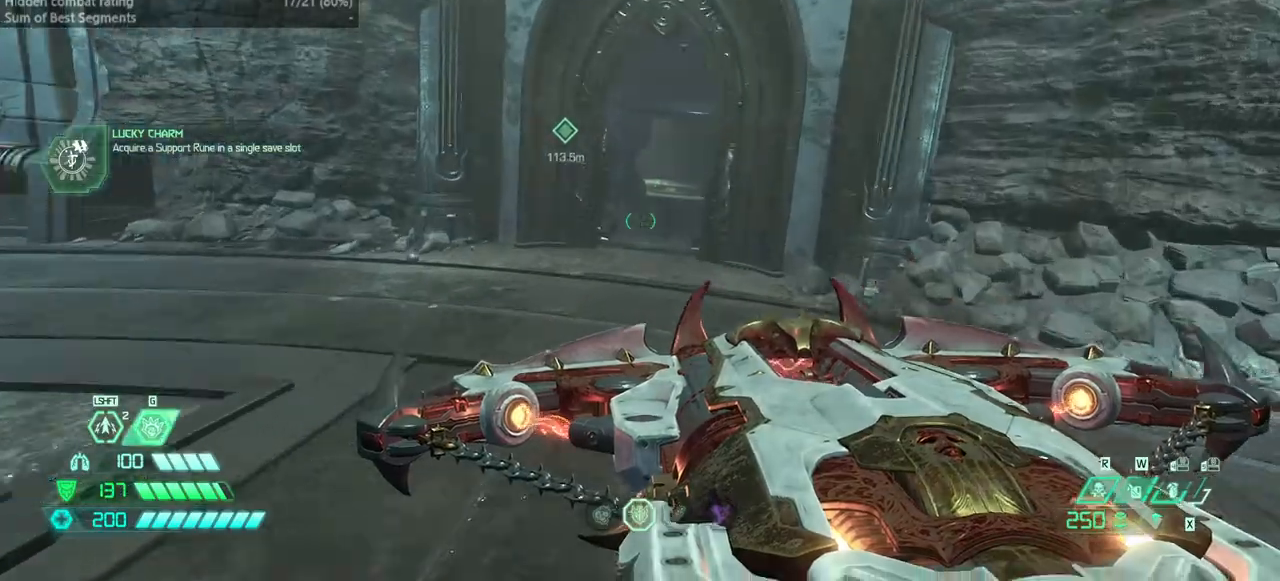
{"keys": ["fw"], "mouse": [], "events": []}
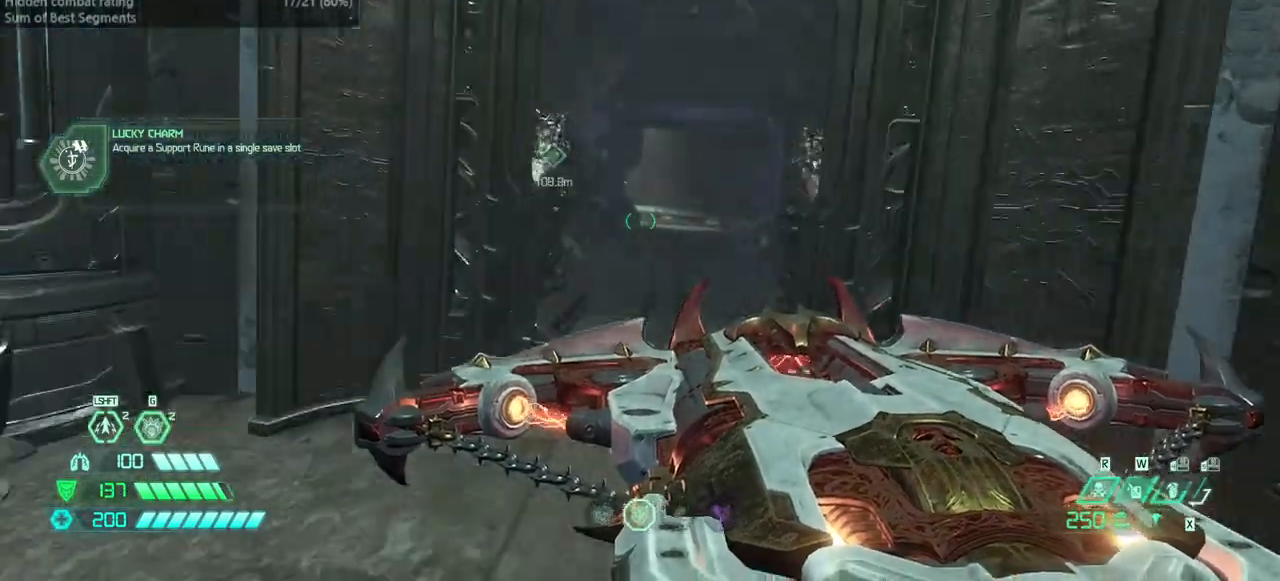
{"keys": ["fw"], "mouse": [], "events": []}
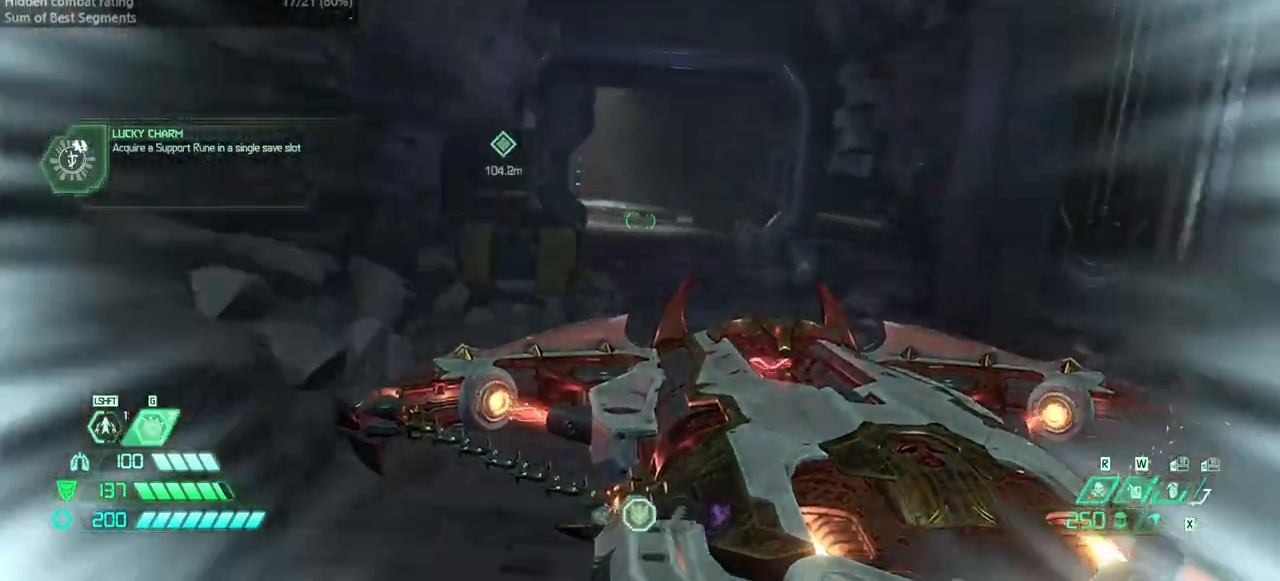
{"keys": ["fw"], "mouse": [], "events": []}
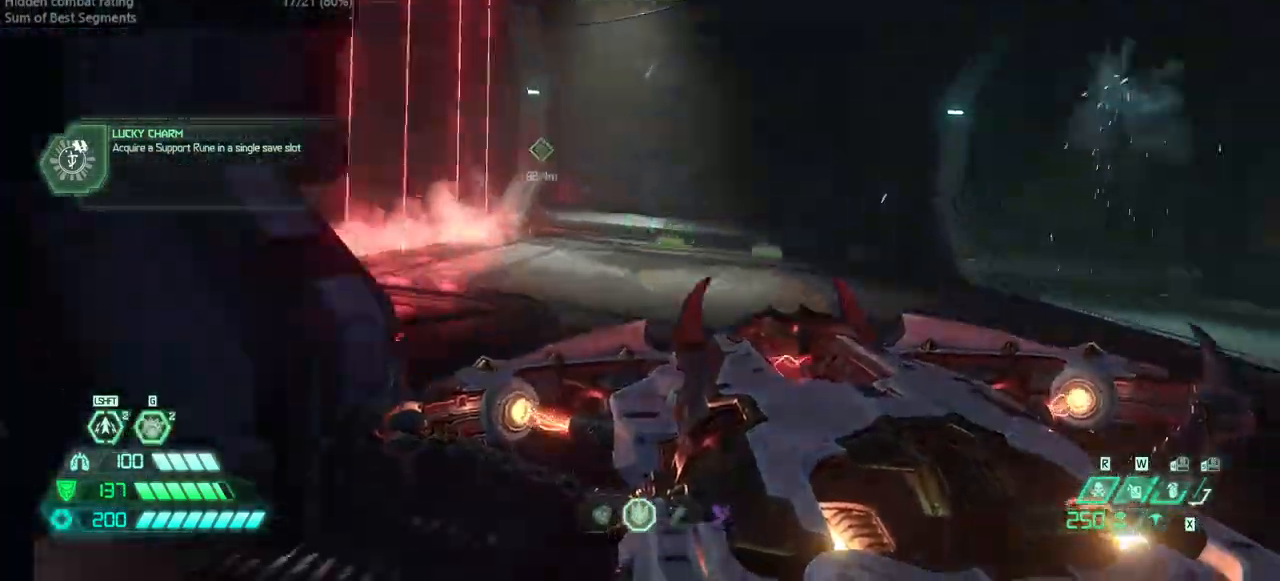
{"keys": ["fw"], "mouse": [], "events": [[267, "dash", "down"], [367, "dash", "up"]]}
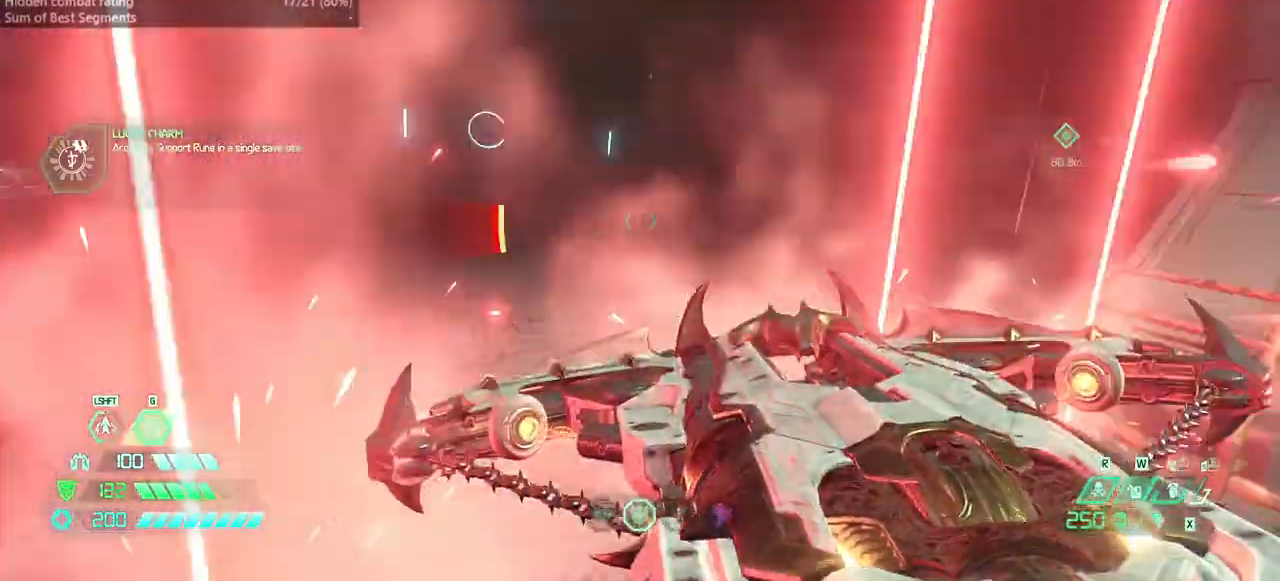
{"keys": ["fw"], "mouse": [], "events": []}
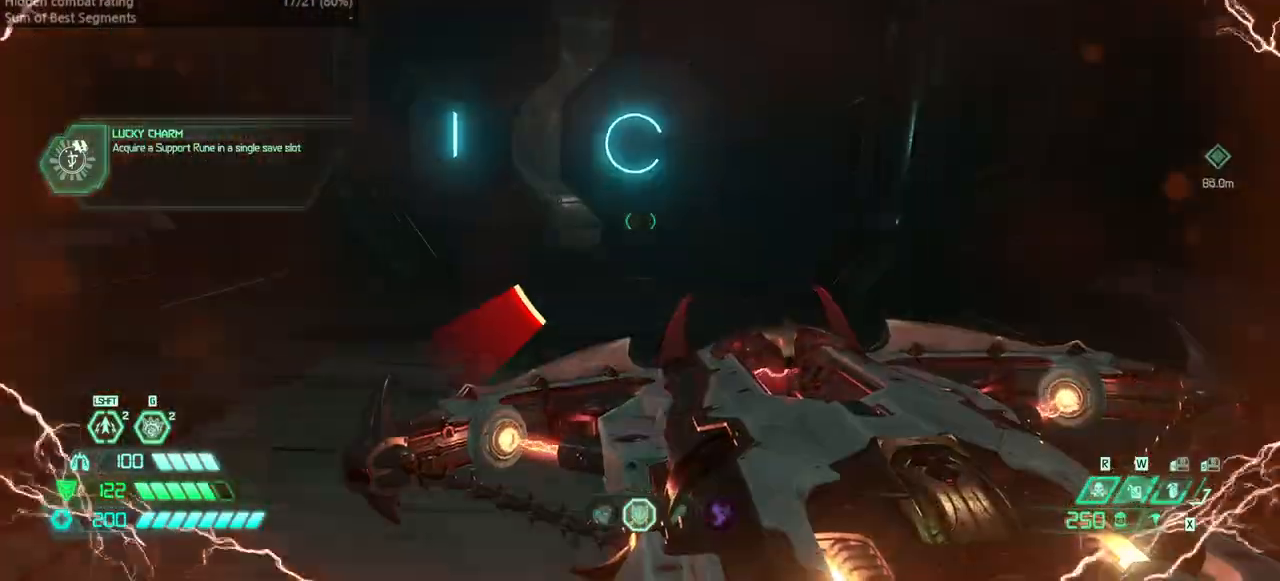
{"keys": ["bw"], "mouse": [], "events": [[267, "l", "down"], [400, "fw", "up"], [467, "bw", "down"], [467, "l", "up"]]}
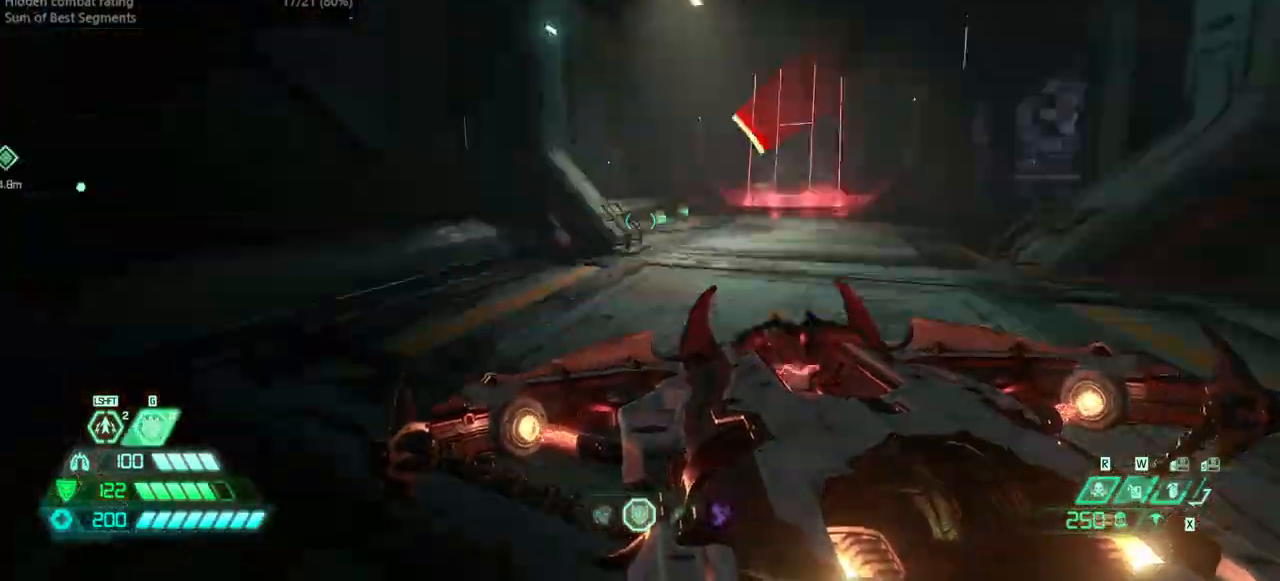
{"keys": [], "mouse": [], "events": [[333, "jump", "down"], [333, "mouse_left", "down"], [433, "bw", "up"], [433, "mouse_left", "up"], [467, "jump", "up"]]}
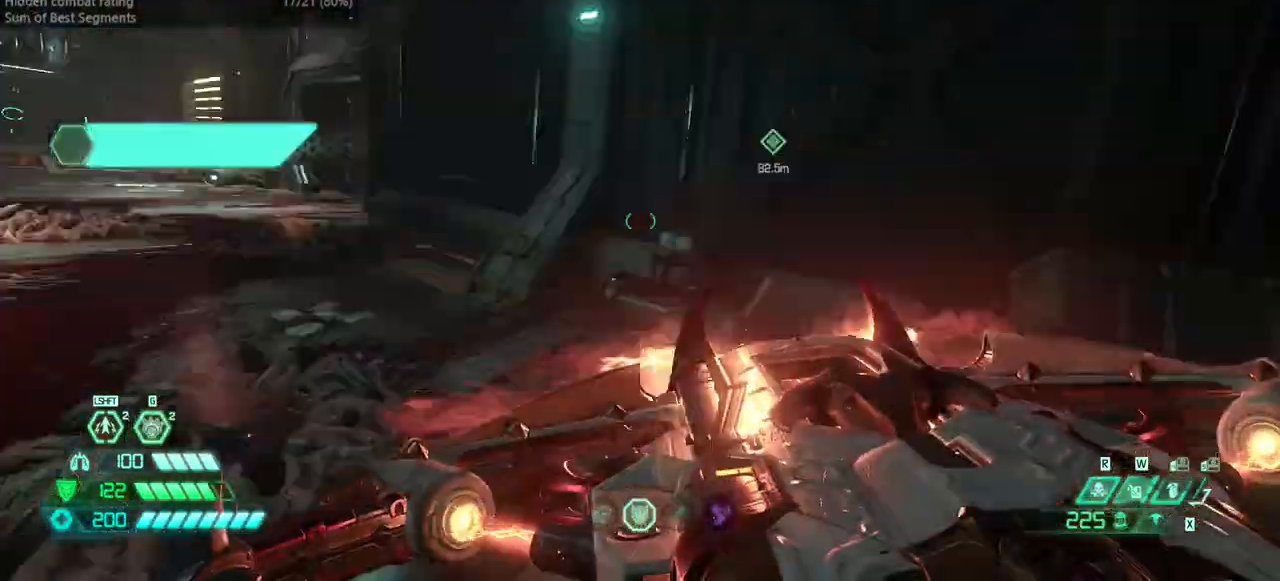
{"keys": ["fw"], "mouse": [], "events": [[67, "fw", "down"], [333, "jump", "down"], [433, "jump", "up"]]}
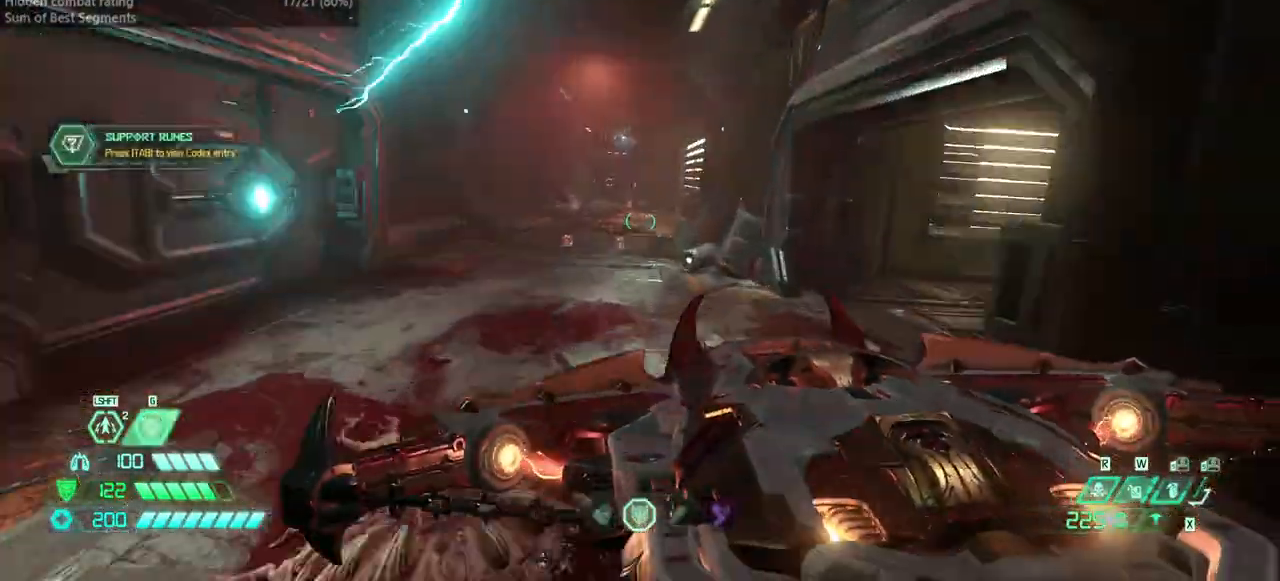
{"keys": ["fw"], "mouse": [], "events": []}
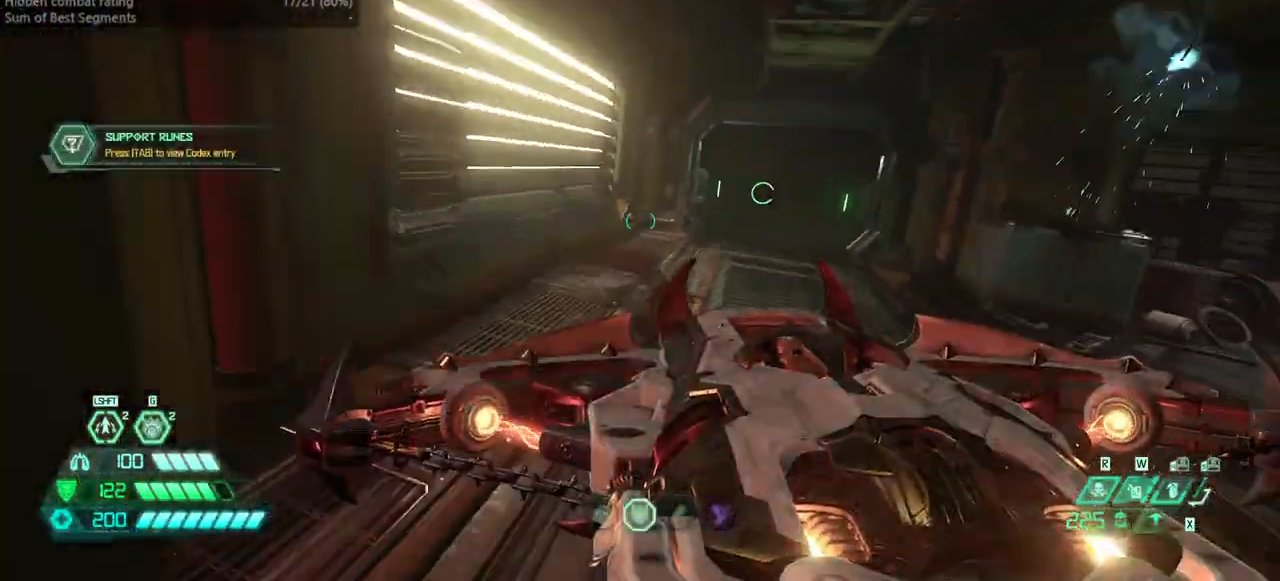
{"keys": ["fw"], "mouse": [], "events": [[200, "mouse_wheel", "down"], [467, "mouse_wheel", "up"]]}
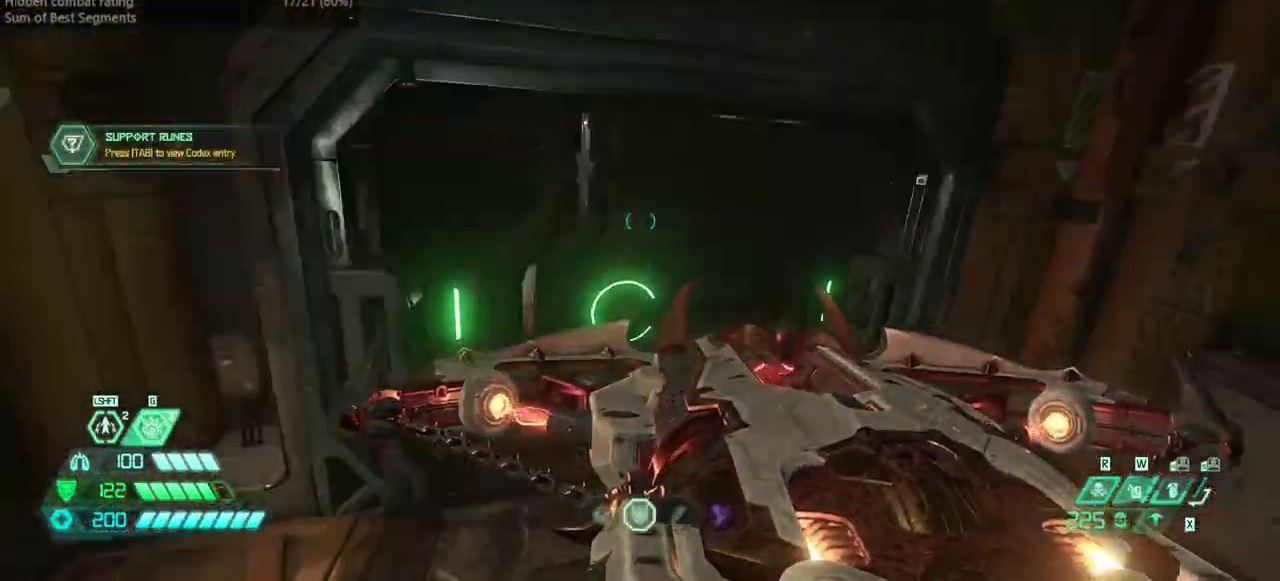
{"keys": ["fw"], "mouse": [], "events": []}
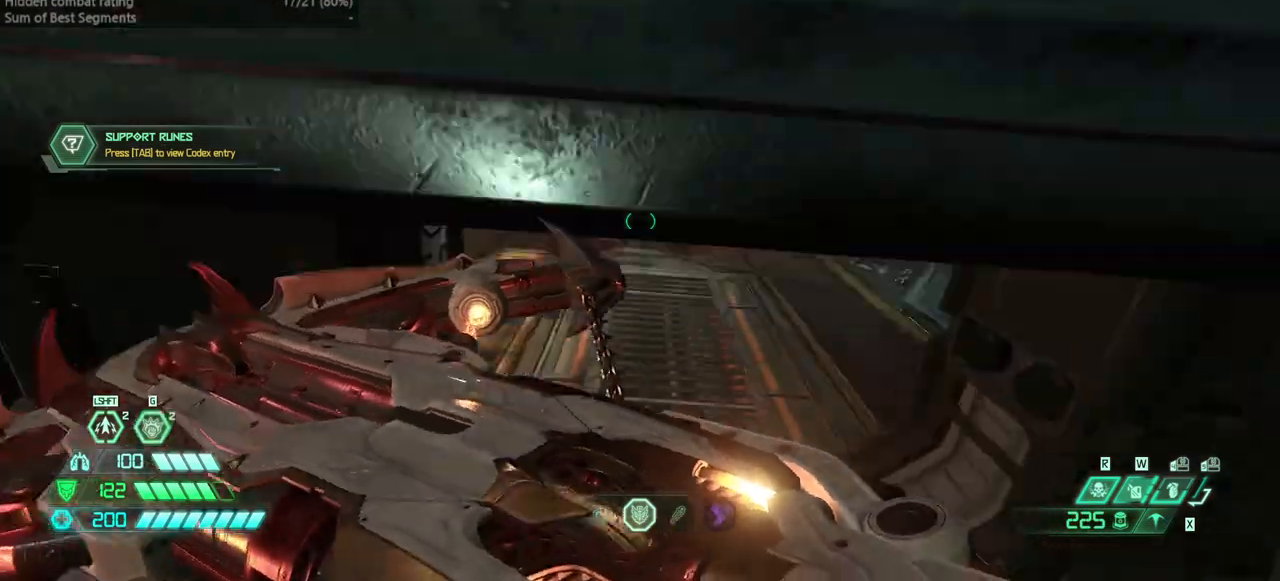
{"keys": ["dash", "fw"], "mouse": [], "events": [[367, "dash", "down"]]}
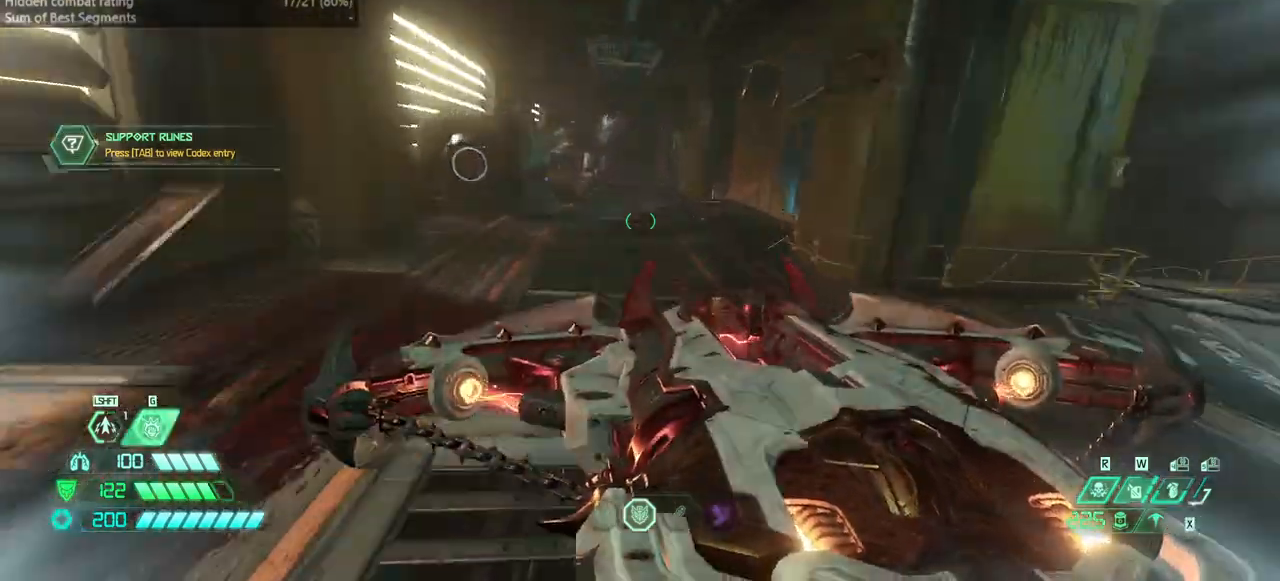
{"keys": ["fw"], "mouse": [], "events": [[33, "dash", "up"]]}
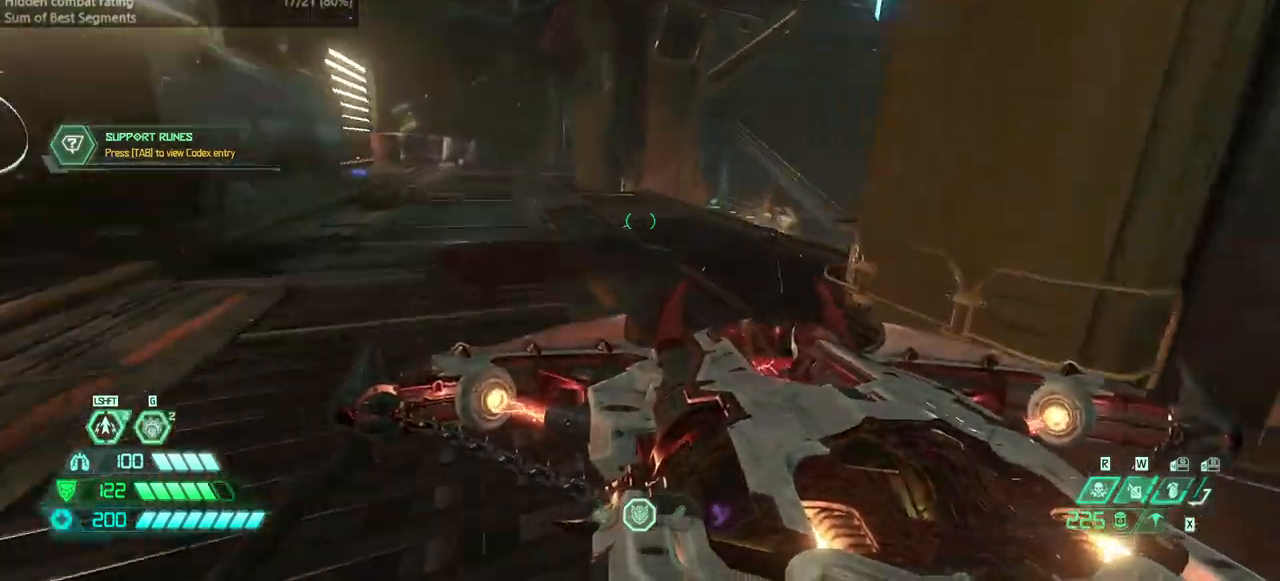
{"keys": ["fw"], "mouse": [], "events": []}
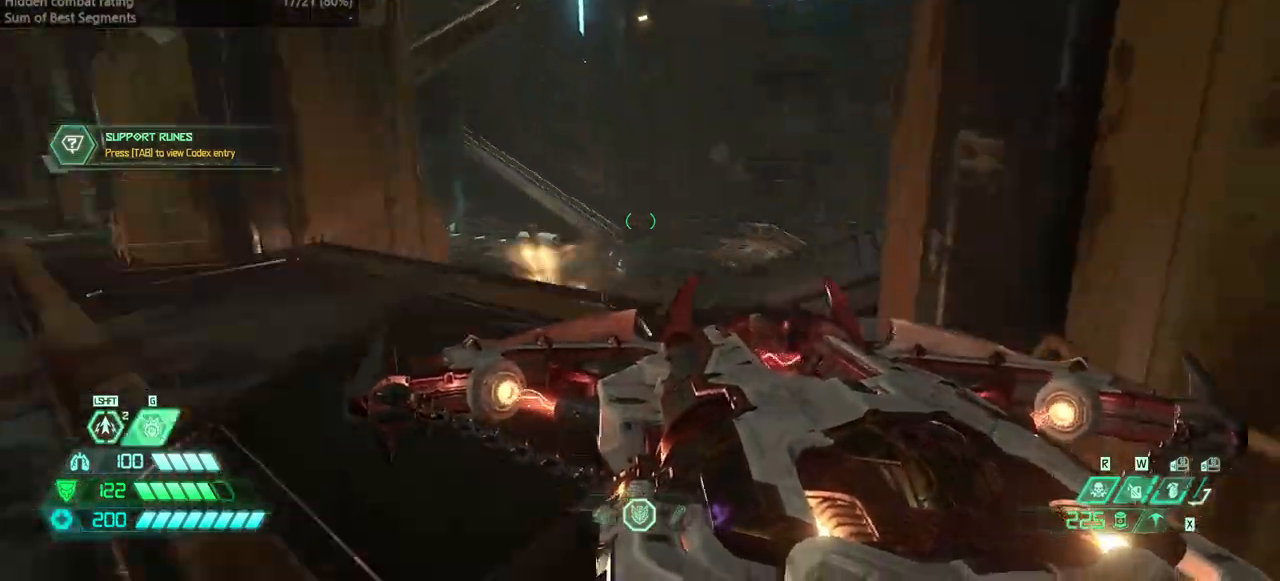
{"keys": ["fw"], "mouse": [], "events": [[200, "mouse_wheel", "down"], [367, "mouse_wheel", "up"]]}
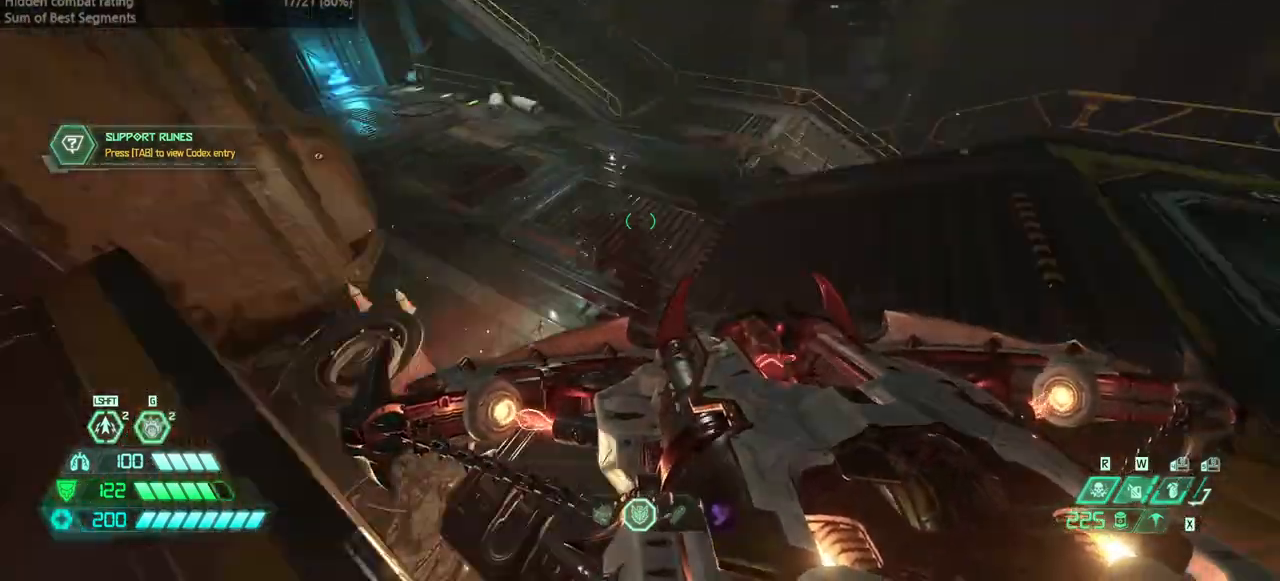
{"keys": ["fw"], "mouse": [], "events": [[200, "jump", "down"], [200, "mouse_left", "down"], [333, "mouse_left", "up"], [433, "jump", "up"]]}
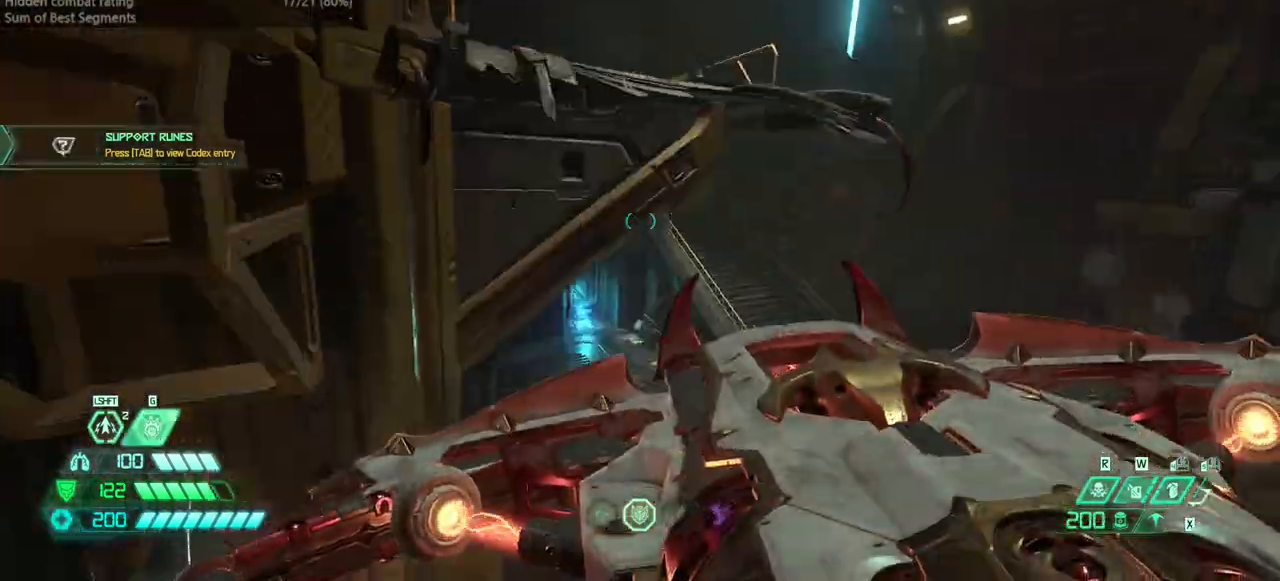
{"keys": ["fw"], "mouse": [], "events": [[333, "dash", "down"], [433, "dash", "up"]]}
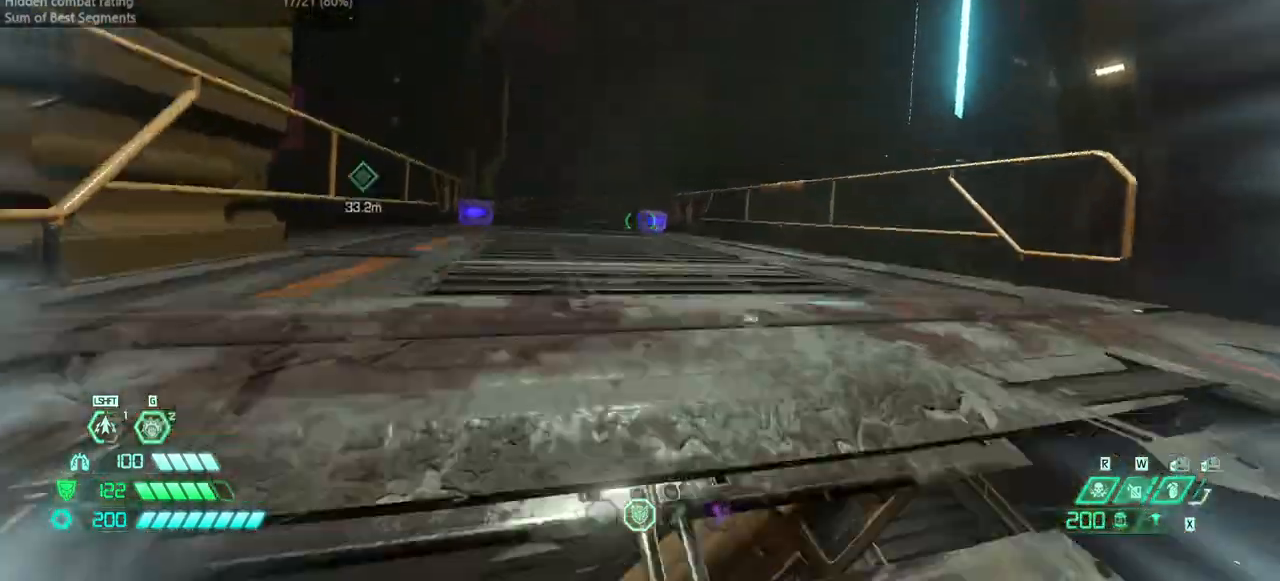
{"keys": ["dash", "fw"], "mouse": [], "events": [[400, "dash", "down"]]}
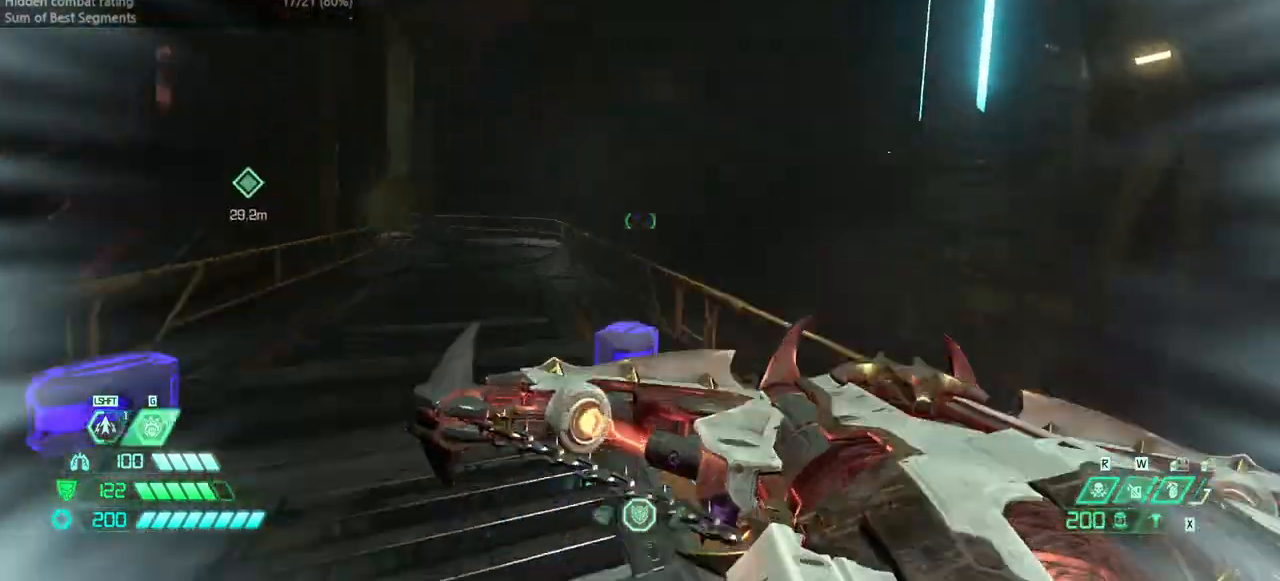
{"keys": ["dash", "fw"], "mouse": [], "events": [[33, "dash", "up"], [433, "dash", "down"]]}
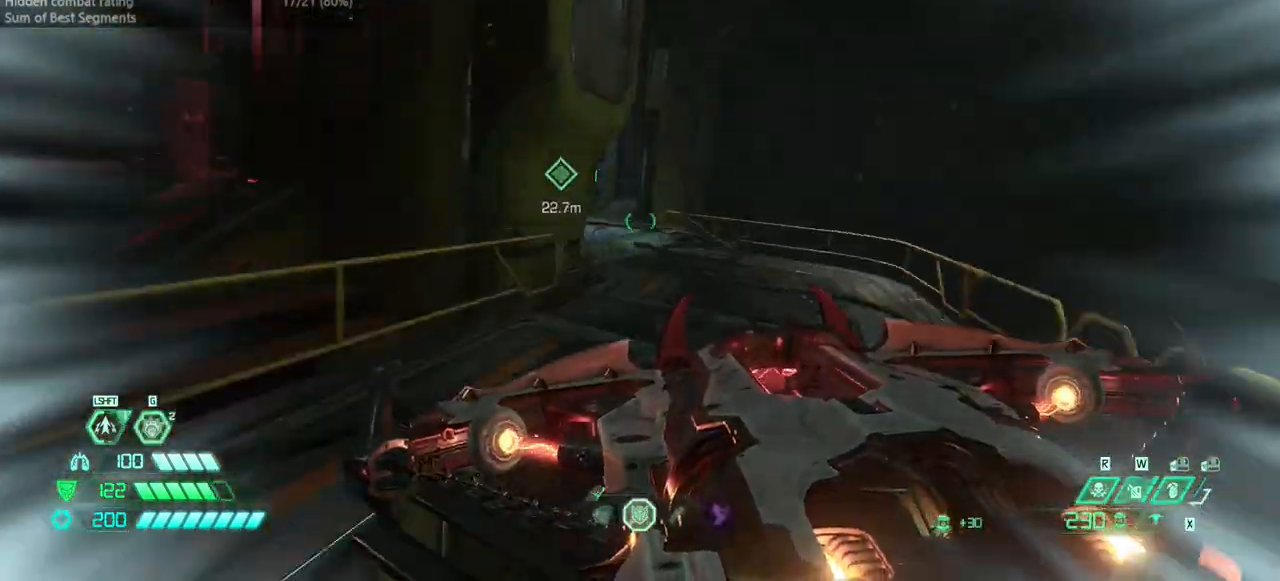
{"keys": ["dash", "fw"], "mouse": [], "events": [[67, "dash", "up"], [467, "dash", "down"]]}
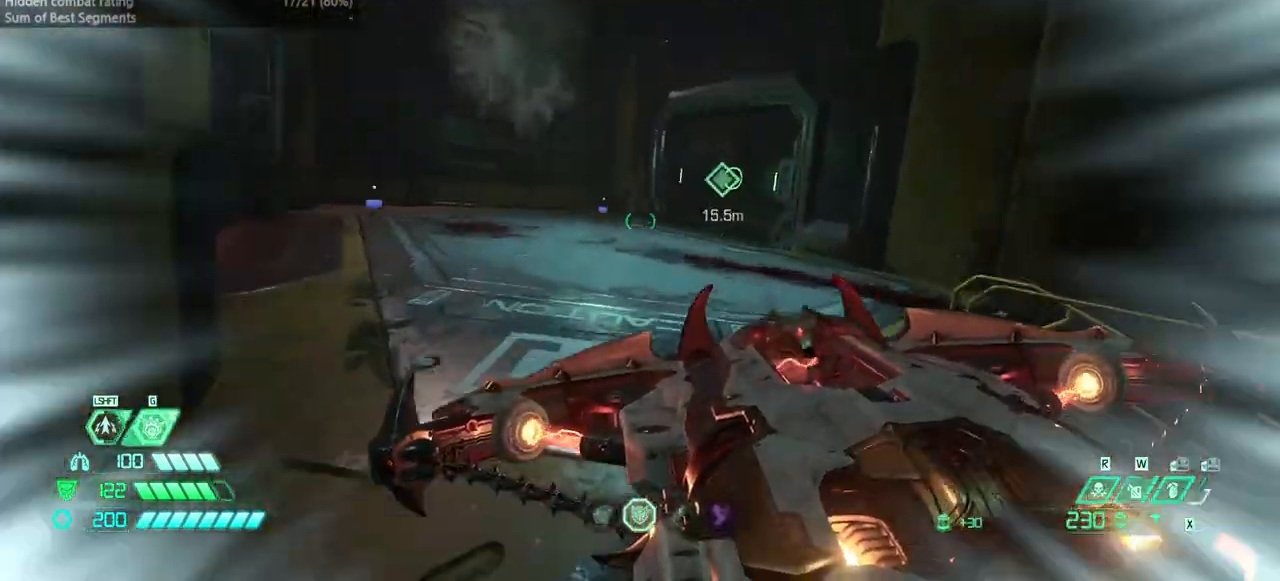
{"keys": ["fw"], "mouse": [], "events": [[133, "dash", "up"]]}
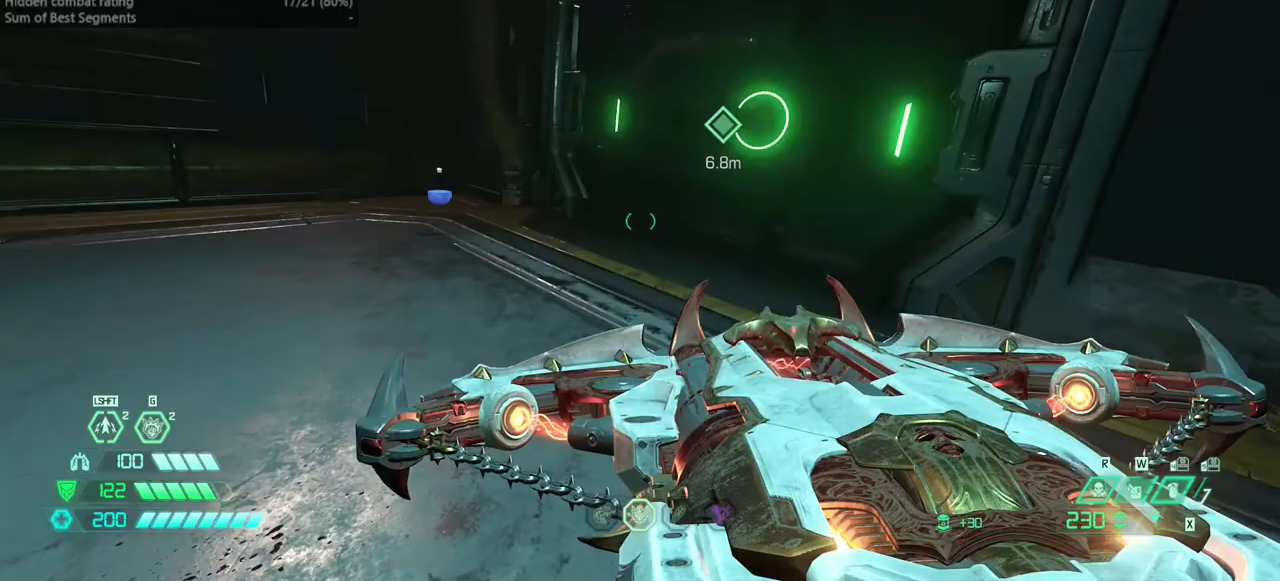
{"keys": ["fw"], "mouse": [], "events": []}